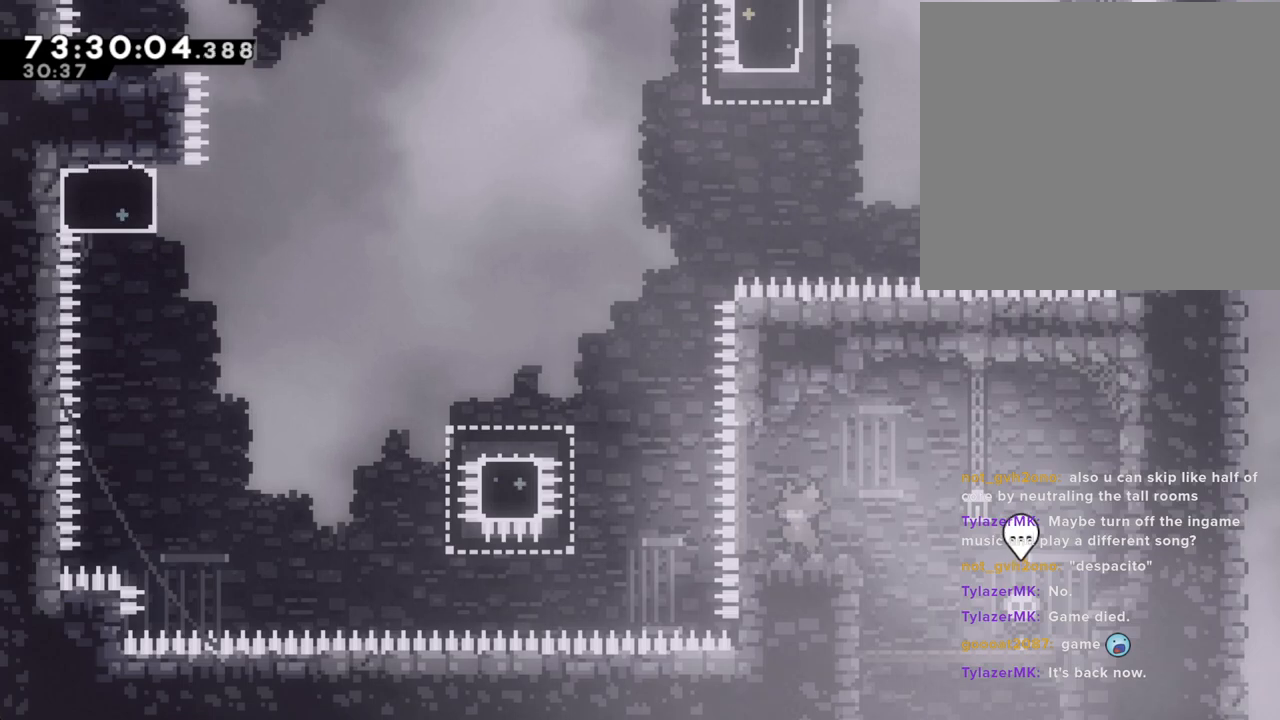
Gameplay with a controller (Nintendo layout); each line is a JSON object with the inputs held at the frame after it. "events" lists button and stick changes between this image and that frame as [ms after this image, input, new state], when the widget could be followed in between. Not read: L1 L3 R1 R3.
{"buttons": ["A"], "left_stick": "left", "right_stick": "center", "events": [[134, "left_stick", "left"], [285, "A", "down"]]}
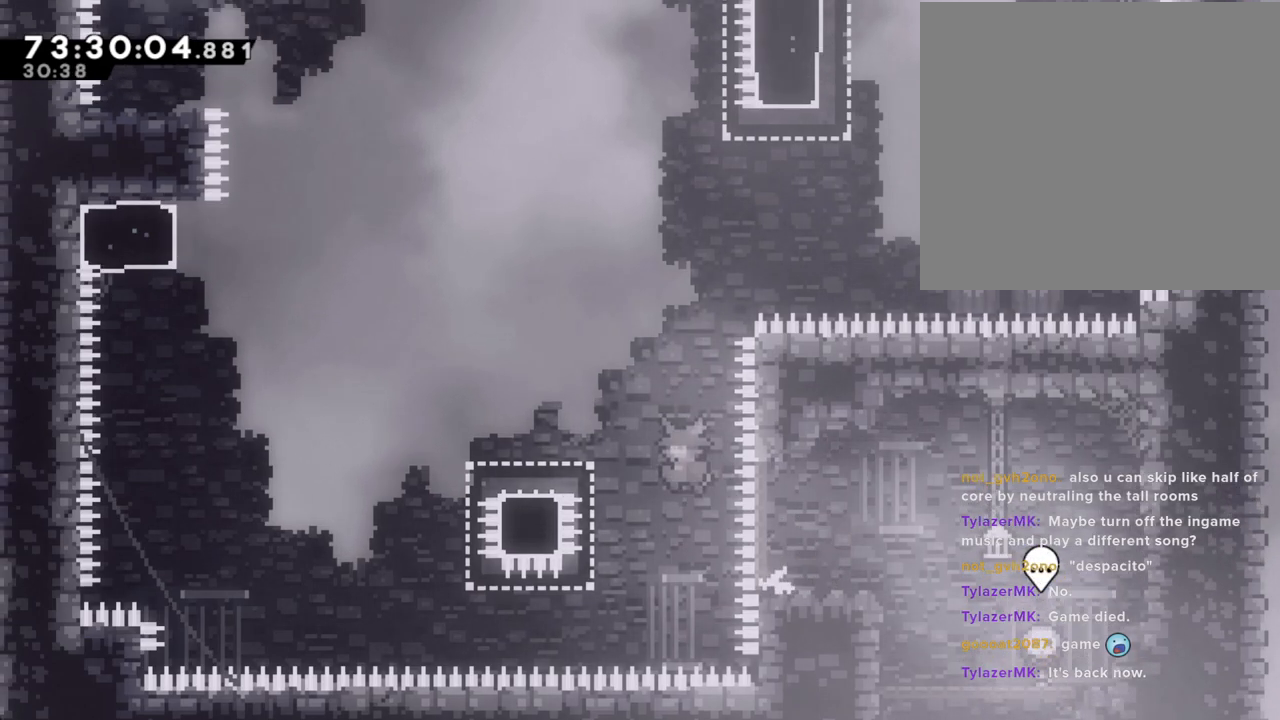
{"buttons": ["A"], "left_stick": "left", "right_stick": "center", "events": [[117, "A", "up"], [168, "X", "down"], [251, "X", "up"], [352, "A", "down"]]}
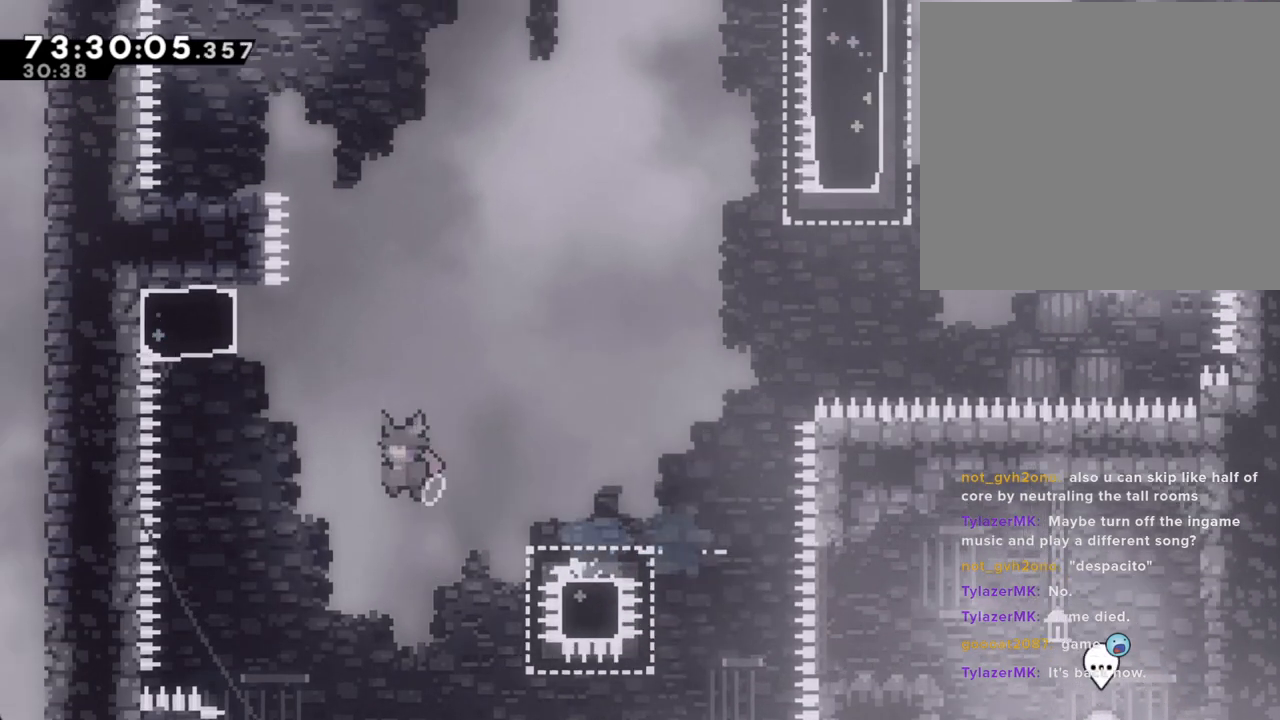
{"buttons": ["A"], "left_stick": "left", "right_stick": "center", "events": [[150, "A", "up"], [234, "X", "down"], [234, "left_stick", "up"], [352, "X", "up"], [419, "A", "down"], [486, "left_stick", "left"]]}
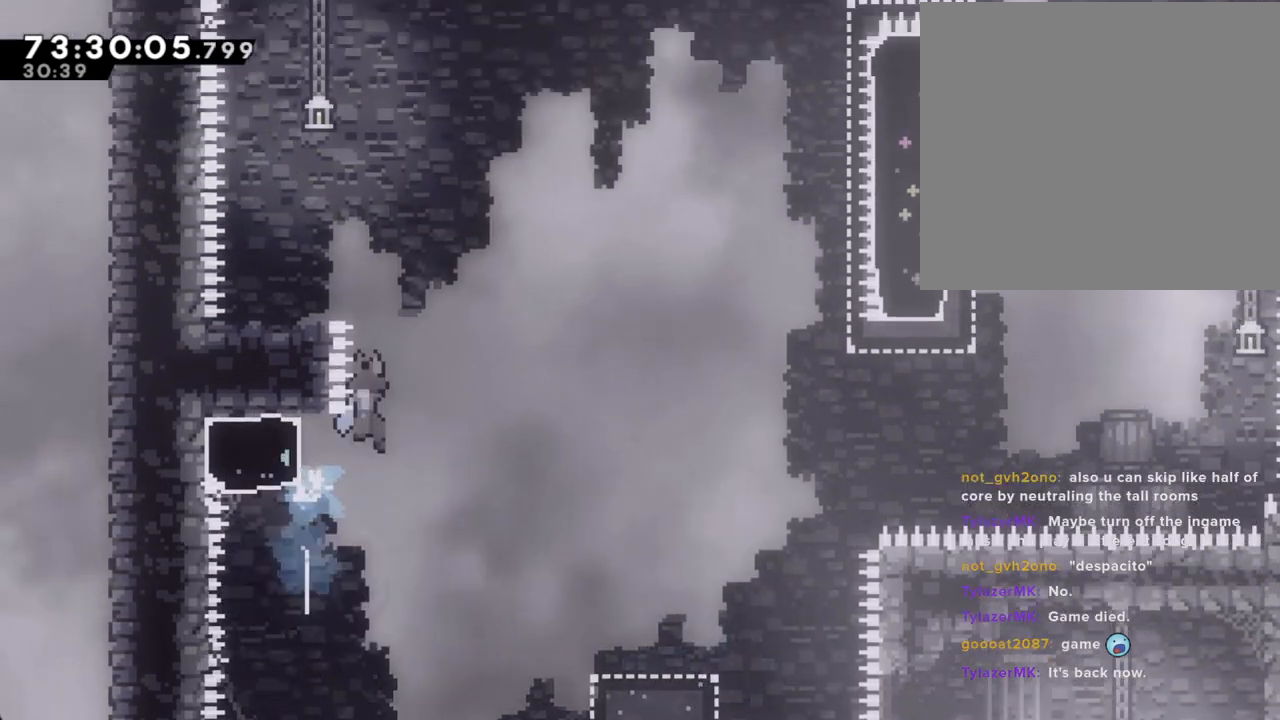
{"buttons": ["A"], "left_stick": "left", "right_stick": "center", "events": []}
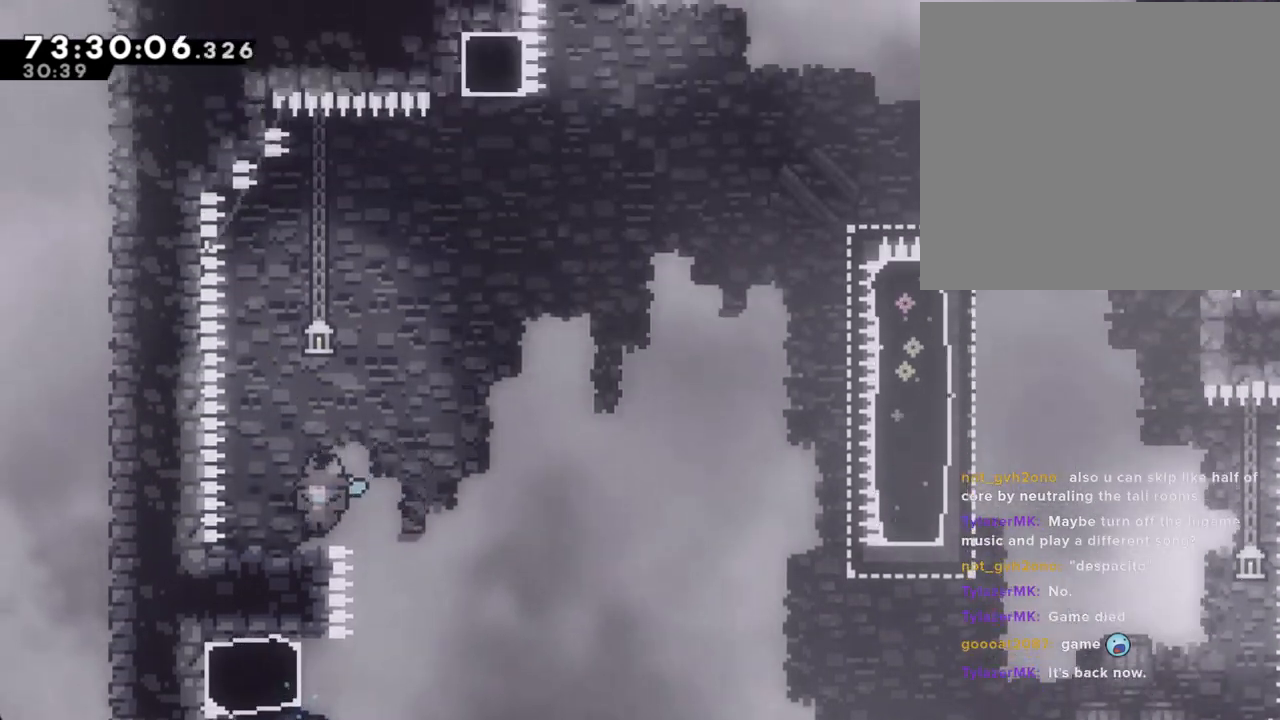
{"buttons": [], "left_stick": "left", "right_stick": "center", "events": [[84, "A", "up"], [134, "left_stick", "center"], [469, "left_stick", "left"]]}
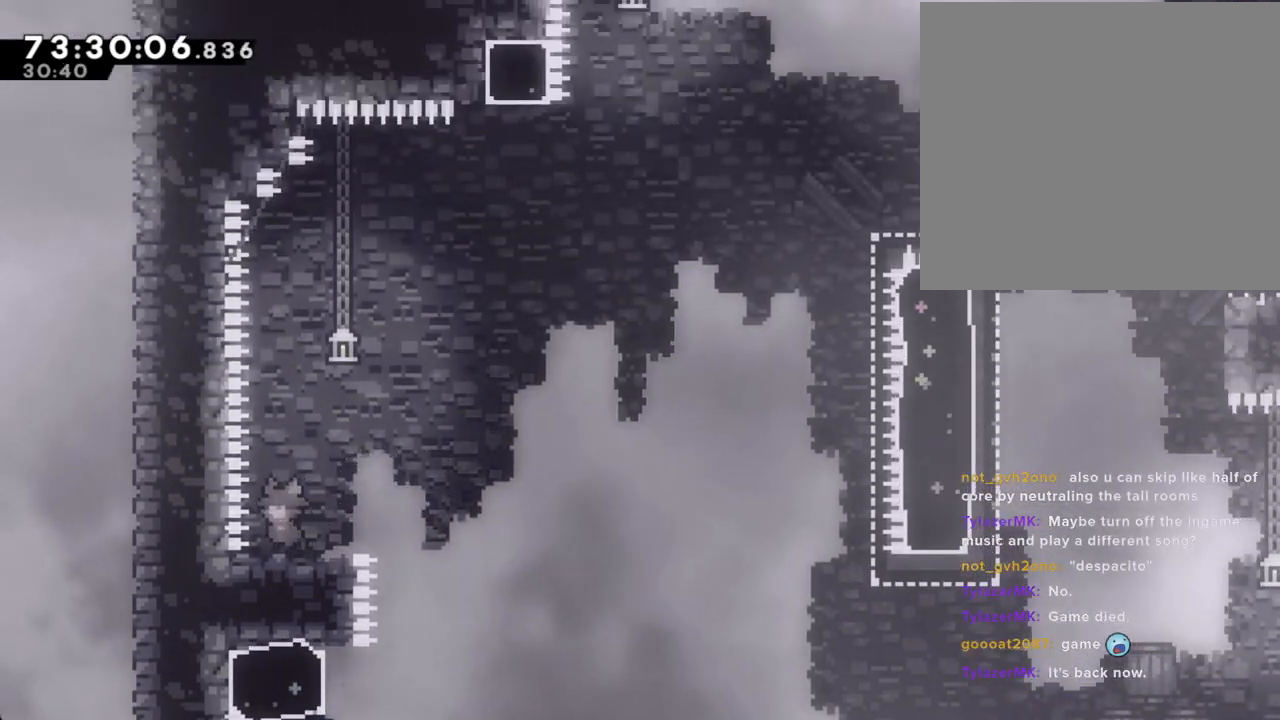
{"buttons": [], "left_stick": "center", "right_stick": "center", "events": [[33, "left_stick", "center"], [318, "left_stick", "right"], [368, "left_stick", "center"]]}
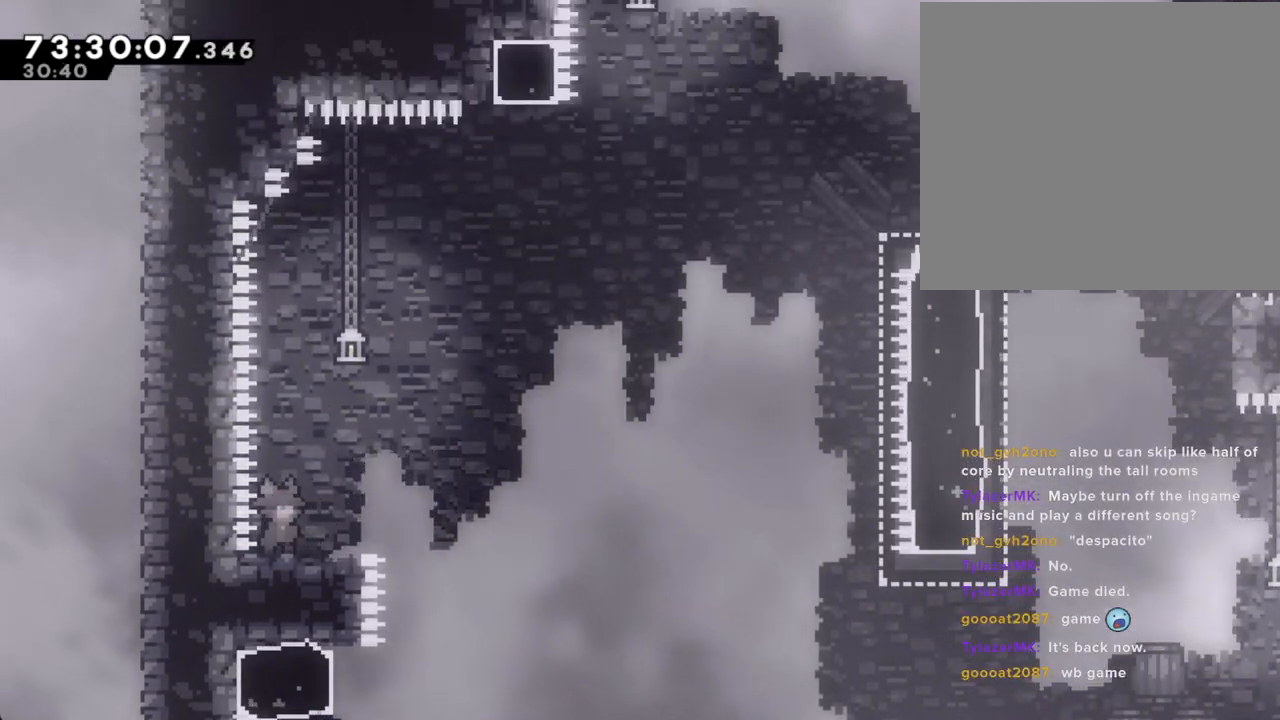
{"buttons": ["A"], "left_stick": "down-right", "right_stick": "center", "events": [[84, "A", "down"], [134, "A", "up"], [151, "left_stick", "down-right"], [218, "X", "down"], [285, "X", "up"], [386, "A", "down"]]}
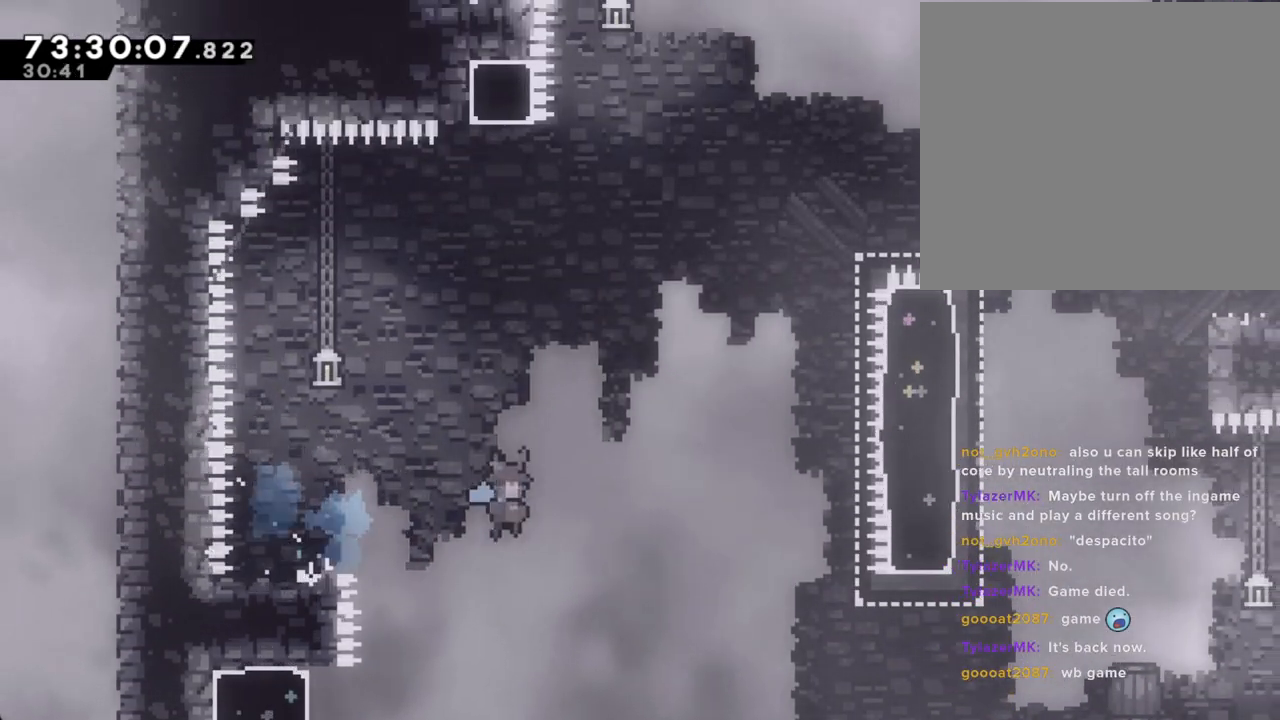
{"buttons": [], "left_stick": "up-right", "right_stick": "center", "events": [[134, "A", "up"], [486, "left_stick", "up-right"]]}